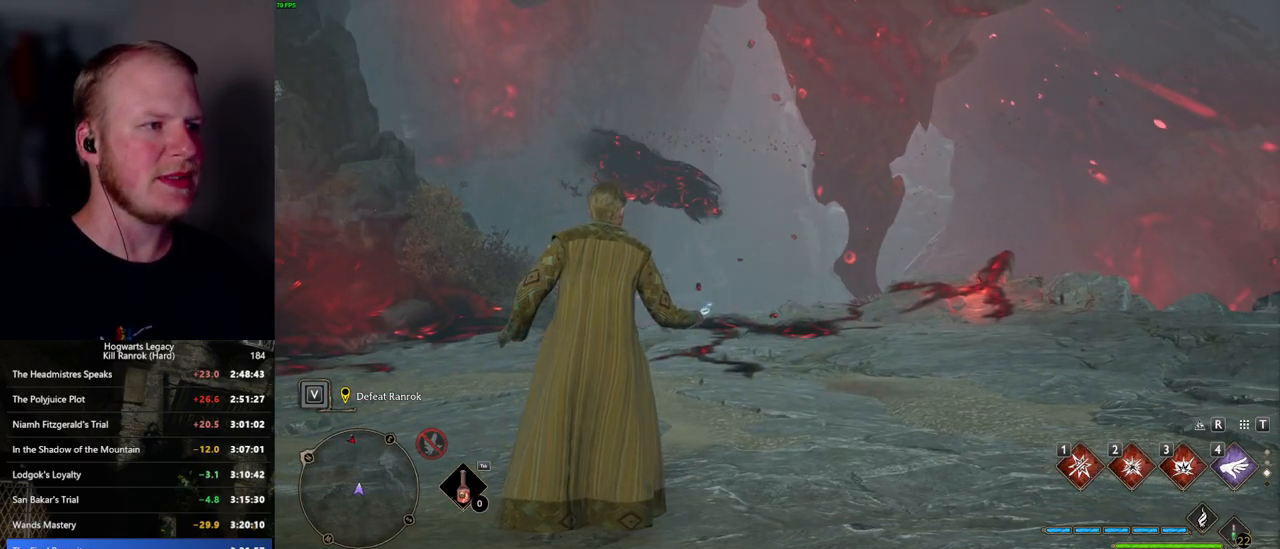
Gameplay with keyboard and mouse; each line is a JSON object with the keys and mouse buttons held at the frame after it. "events" lists presses ("down") and releases ("up") of ".", "/", "0", "1", "2", "3", "4", "5", "6", "7", "8", "9", "a", "alt_l", "alt_r", "b", "backslash", "backspace", "c", "caps_lock", "comma", "ctrl_l", "ctrl_r", "d", "e", "equals", "escape", "f", "f1", "f10", "f11", "f12", "f2", "f3", "f4", "f5", "f6", "f7", "f8", "f9", "g", "h", "i", "j", "k", "l", "lbracket", "m", "minus", "n", "o", "p", "q", "quote", "r", "rbracket", "return", "s", "semicolon", "shift_l", "shift_r", "space", "super", "t", "tab", "tilde", "u", "v", "w", "x", "y", "z", "mouse_left", "mouse_wheel", "mouse_right", "mouse_mb4" and "mouse_mb5" between this image and that frame as [ms after this image, input, new state], when the widget could be followed in between. "mouse_left", "mouse_wheel", "mouse_right", "mouse_mb4", "mouse_mb5" = the "left", "wheel", "right", "mb4", "mb5" buttons of the "mouse" list. No other keys are recorded. "wheel" means that the mouse wheel is clicked or scrolled. Mouse movement is not recorded.
{"keys": ["a", "w"], "mouse": [], "events": [[34, "w", "down"], [350, "a", "down"]]}
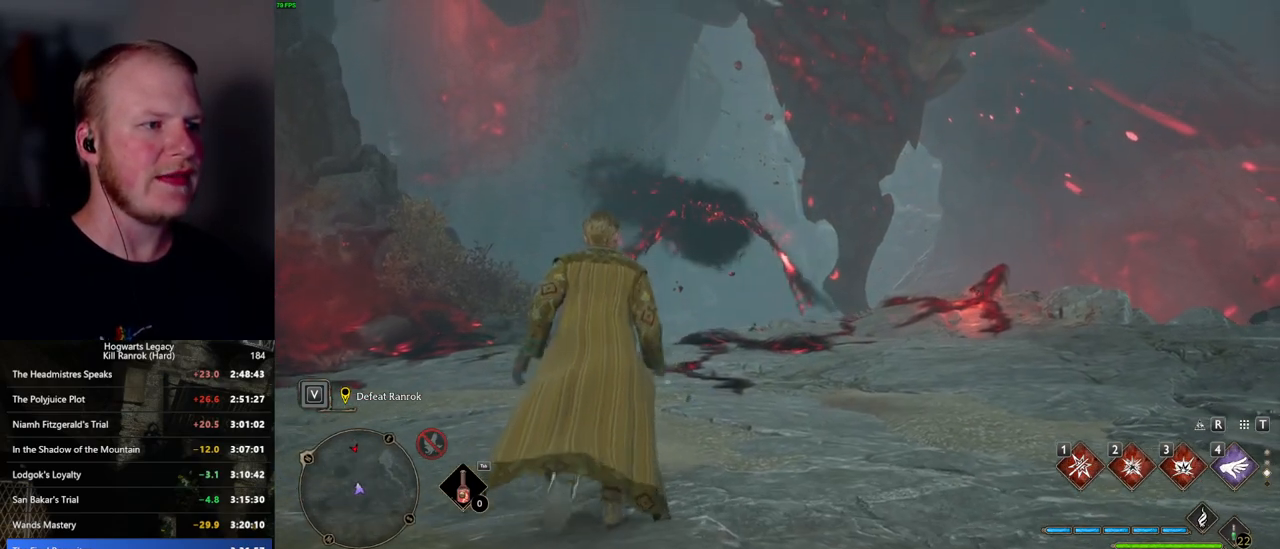
{"keys": [], "mouse": [], "events": [[267, "w", "up"], [284, "a", "up"]]}
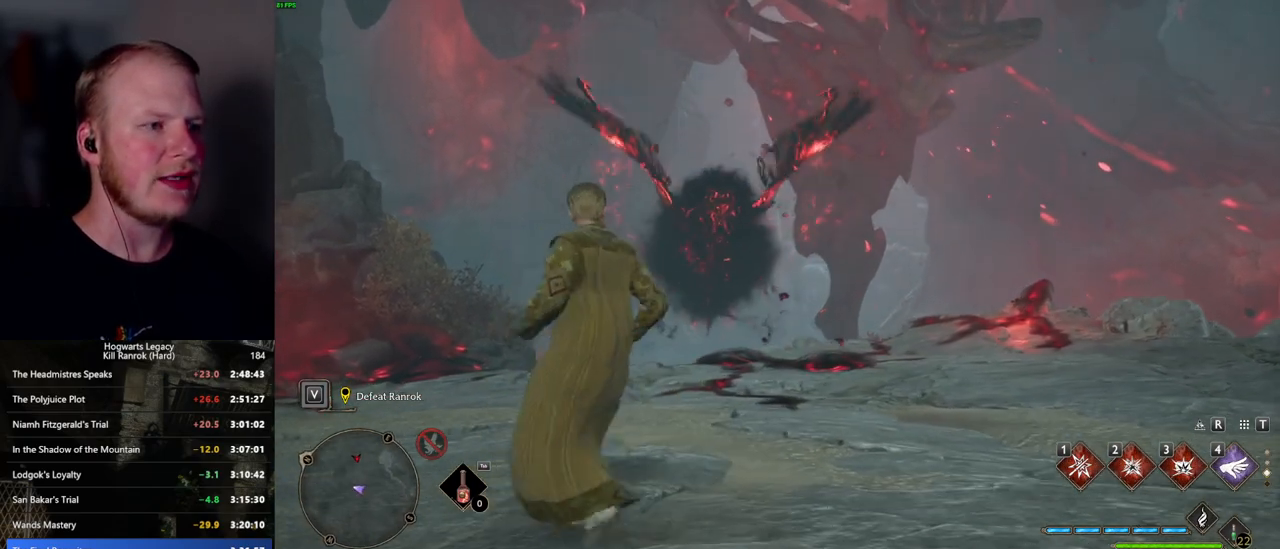
{"keys": ["w"], "mouse": [], "events": [[450, "w", "down"]]}
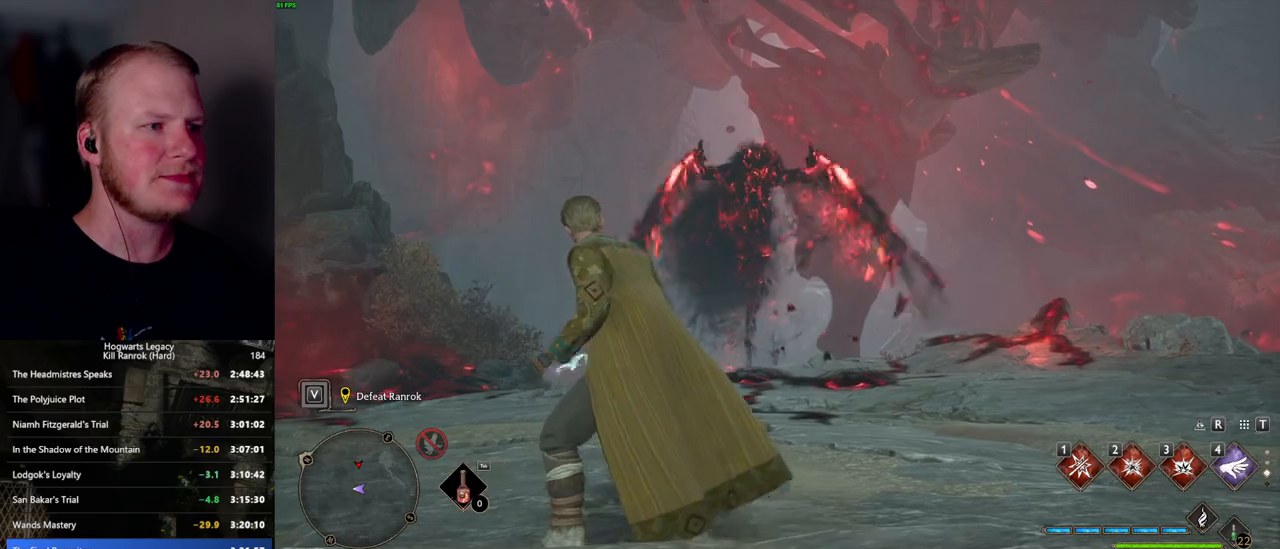
{"keys": ["d", "w"], "mouse": [], "events": [[500, "d", "down"]]}
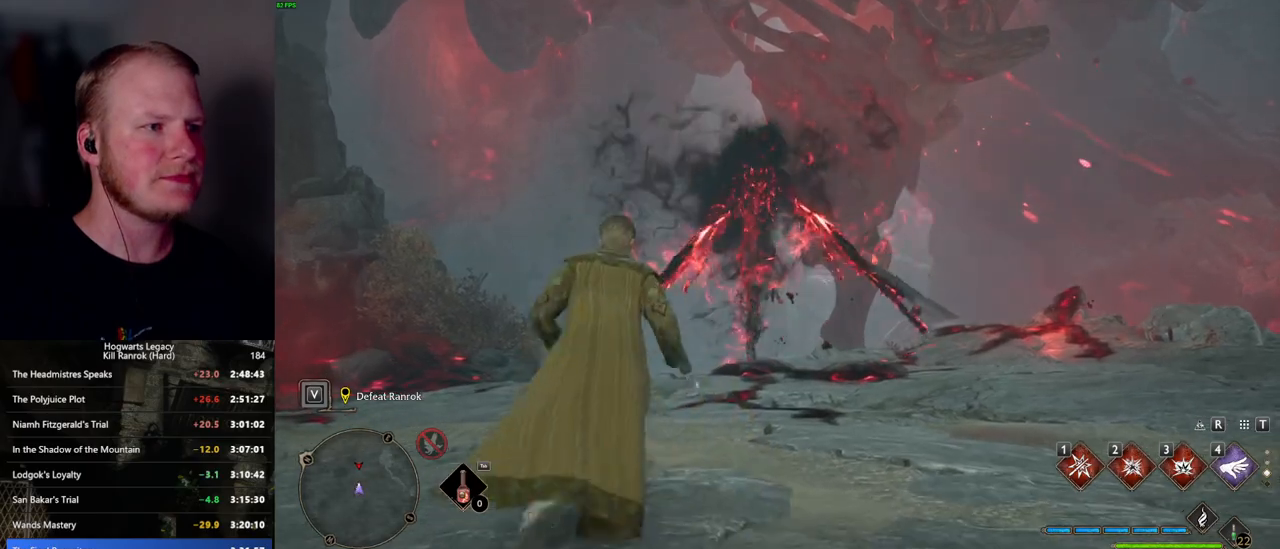
{"keys": [], "mouse": [], "events": [[300, "d", "up"], [350, "w", "up"]]}
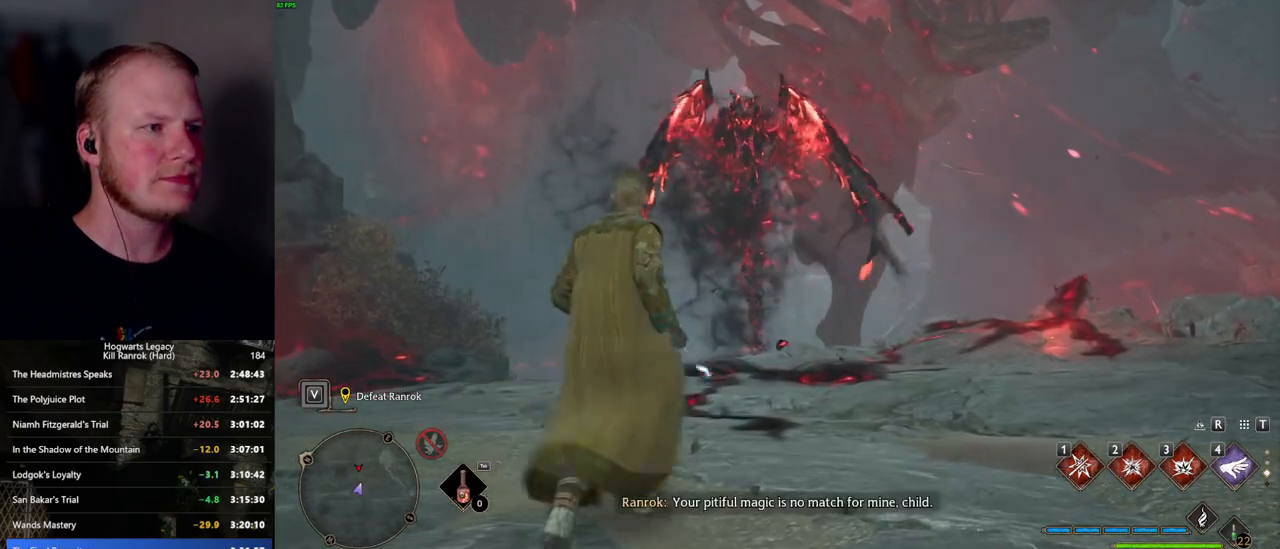
{"keys": ["a", "w"], "mouse": [], "events": [[50, "w", "down"], [350, "a", "down"]]}
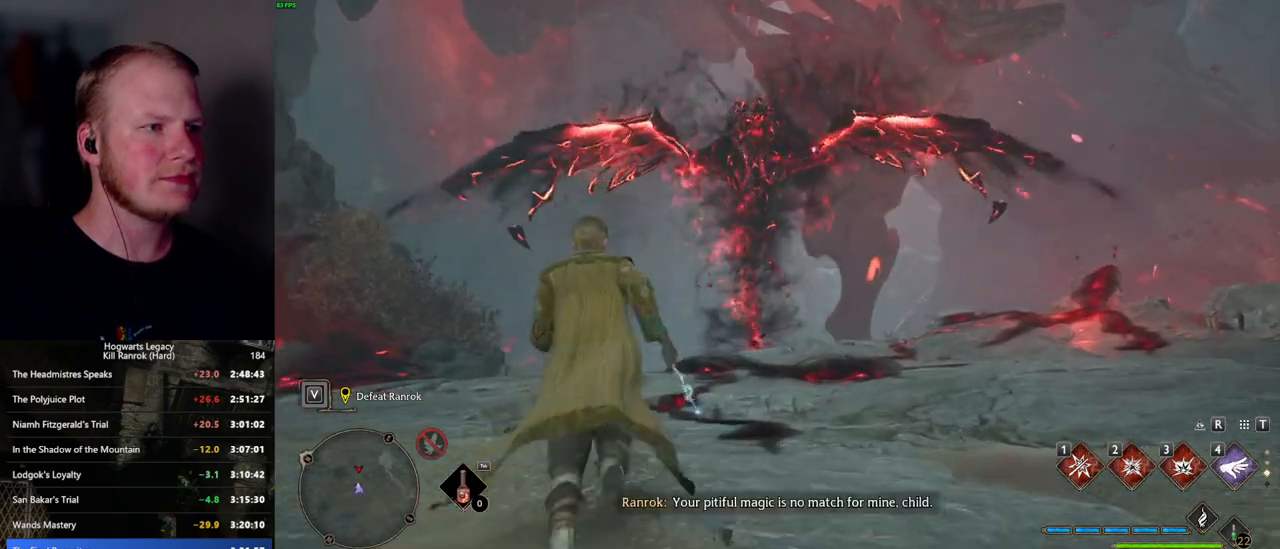
{"keys": ["a", "s"], "mouse": [], "events": [[67, "w", "up"], [234, "s", "down"], [317, "space", "down"], [434, "space", "up"]]}
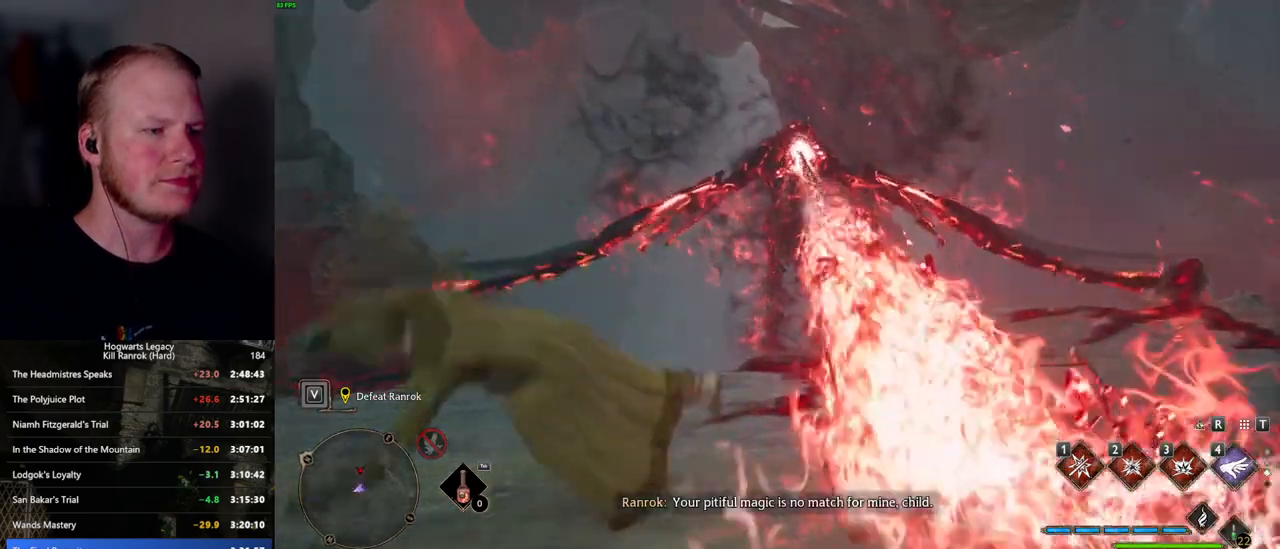
{"keys": ["d", "w"], "mouse": [], "events": [[50, "d", "down"], [67, "a", "up"], [134, "s", "up"], [217, "w", "down"]]}
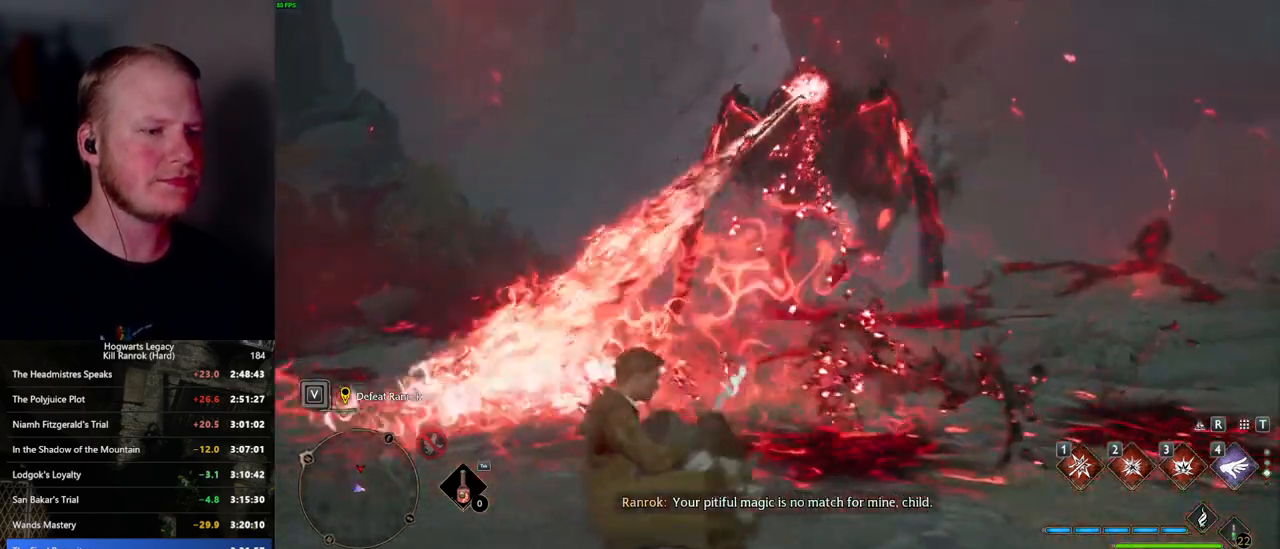
{"keys": [], "mouse": [], "events": [[84, "d", "up"], [217, "a", "down"], [350, "w", "up"], [417, "a", "up"]]}
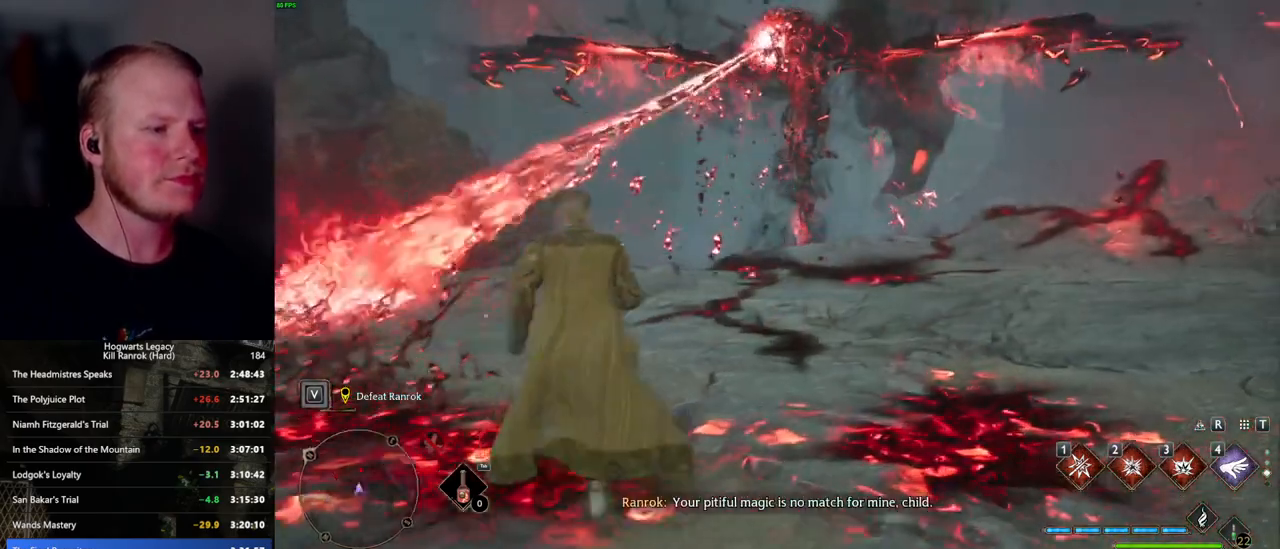
{"keys": ["w"], "mouse": [], "events": [[350, "w", "down"], [467, "a", "down"], [500, "a", "up"]]}
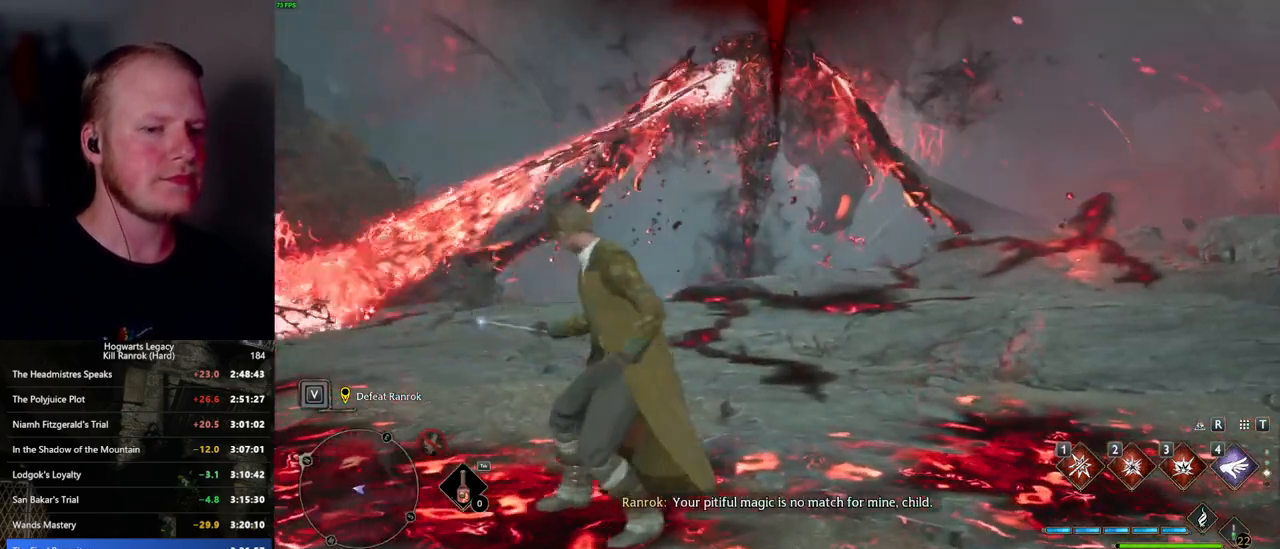
{"keys": [], "mouse": [], "events": [[17, "w", "up"]]}
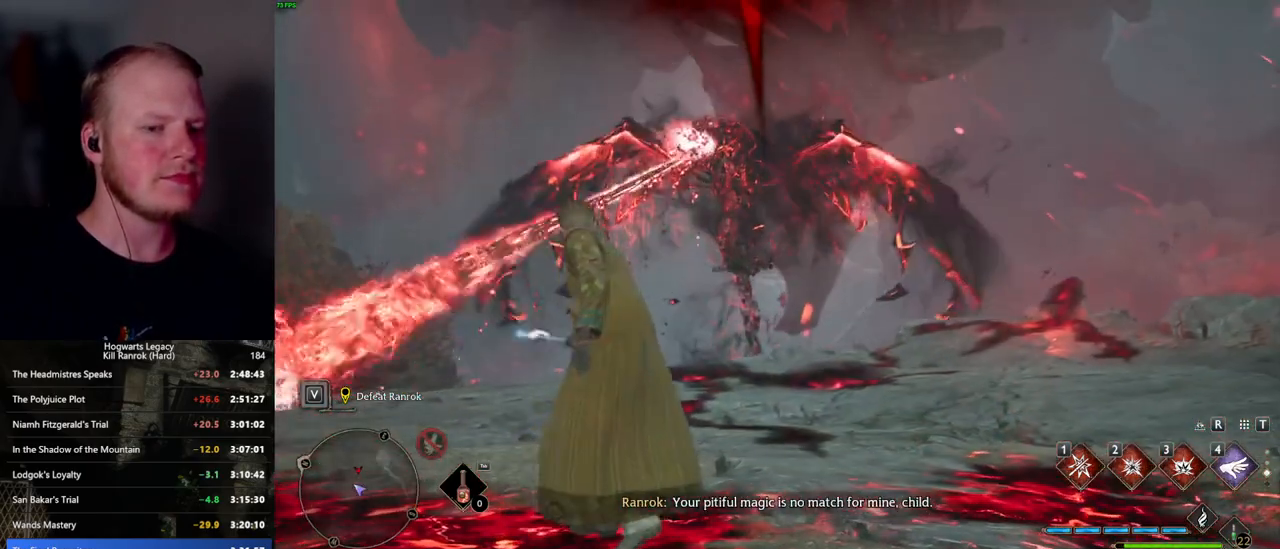
{"keys": [], "mouse": [], "events": [[67, "w", "down"], [150, "w", "up"]]}
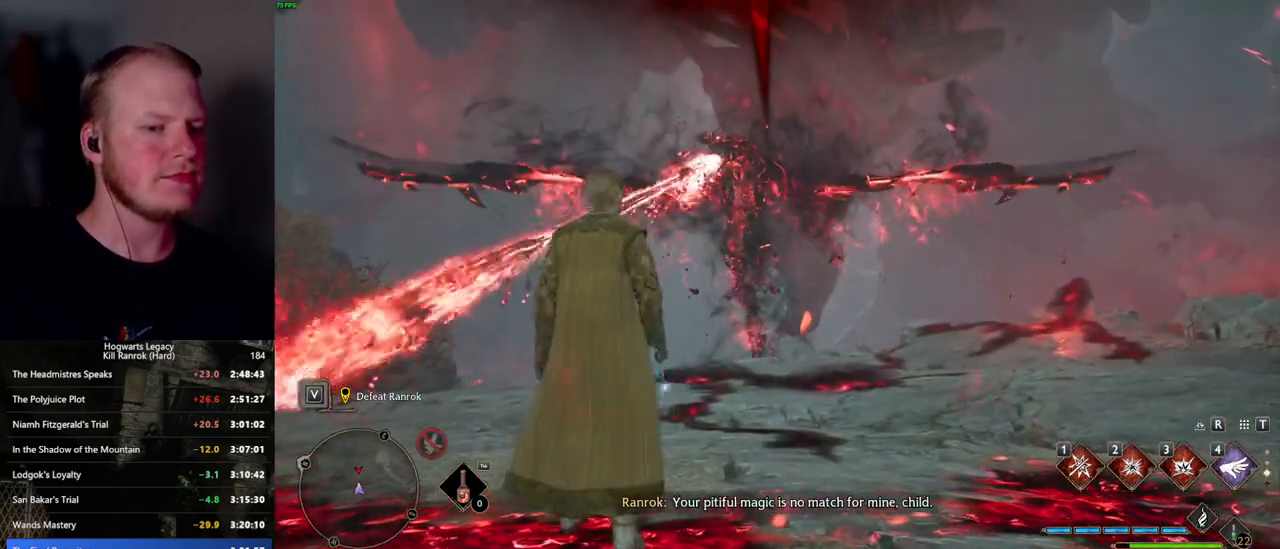
{"keys": [], "mouse": [], "events": []}
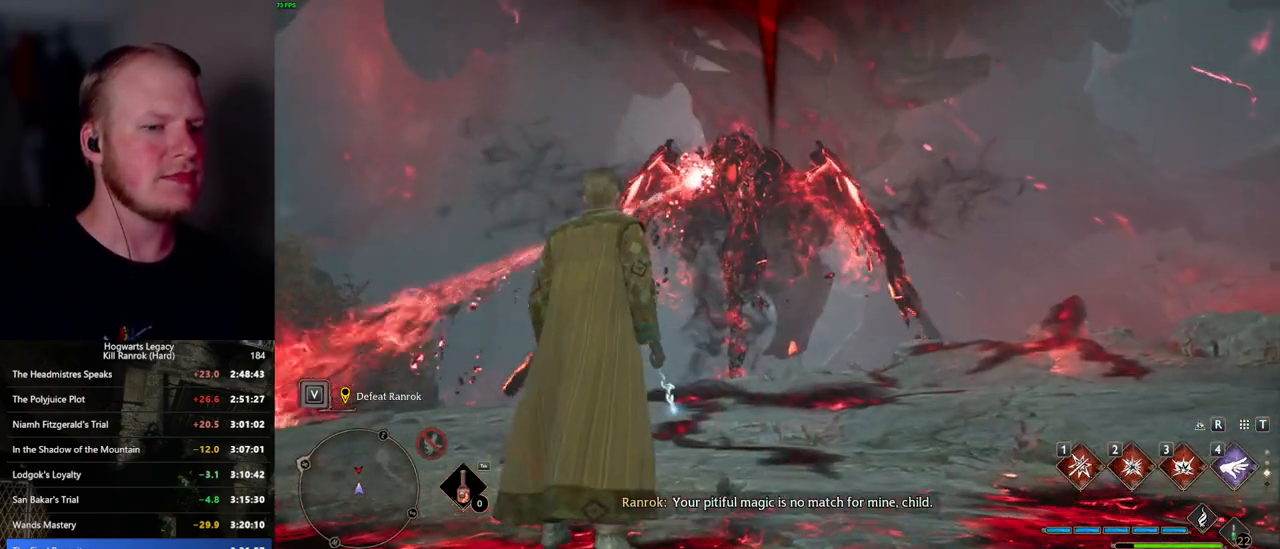
{"keys": [], "mouse": [], "events": []}
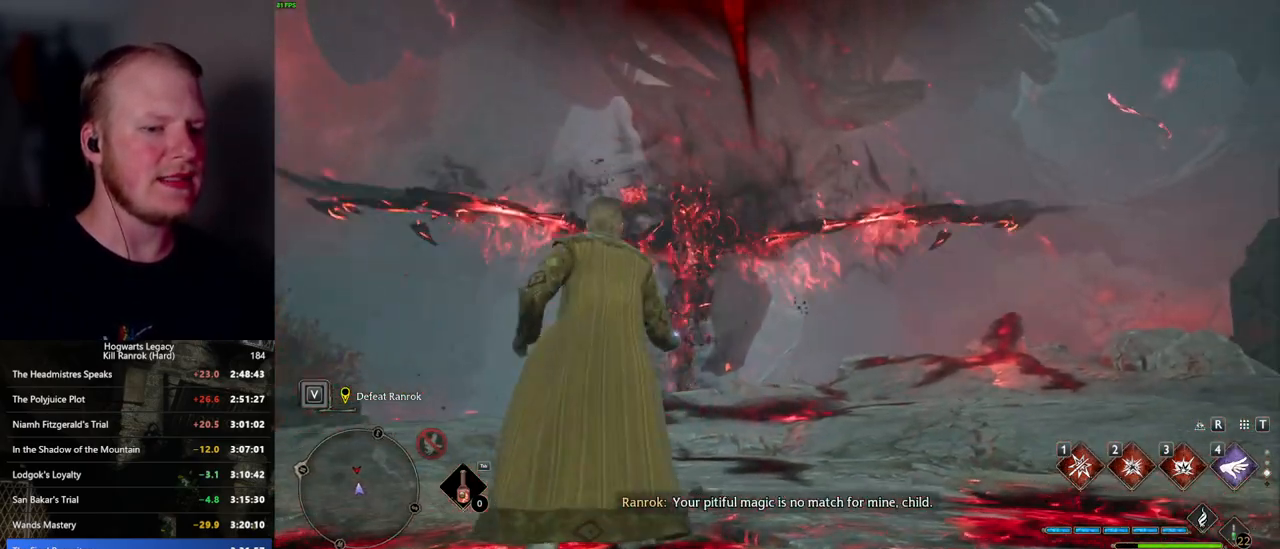
{"keys": [], "mouse": [], "events": []}
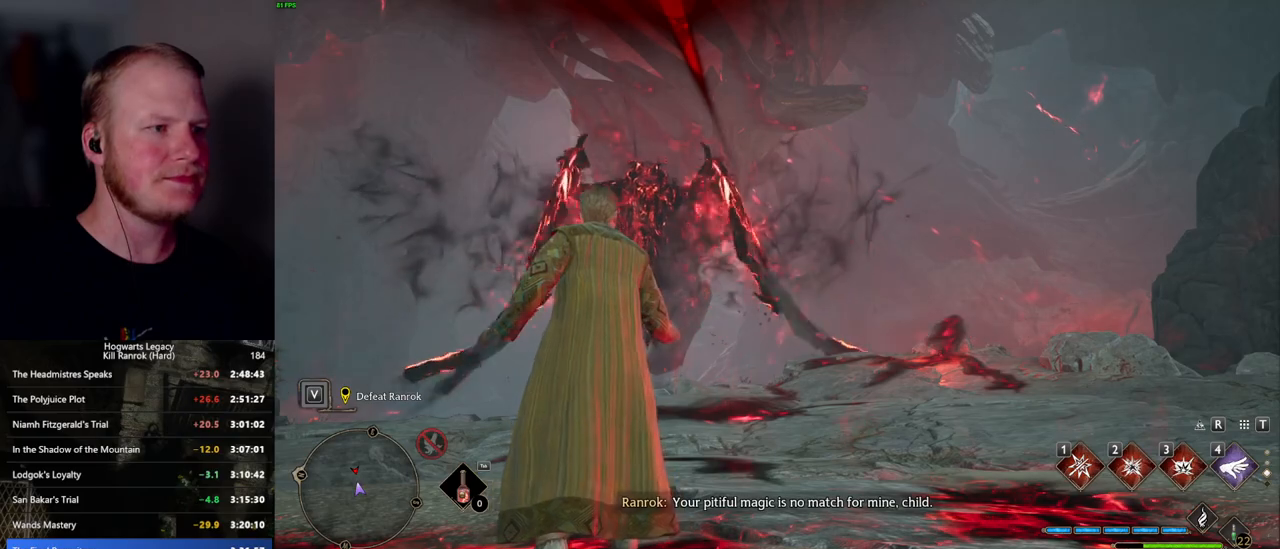
{"keys": [], "mouse": [], "events": []}
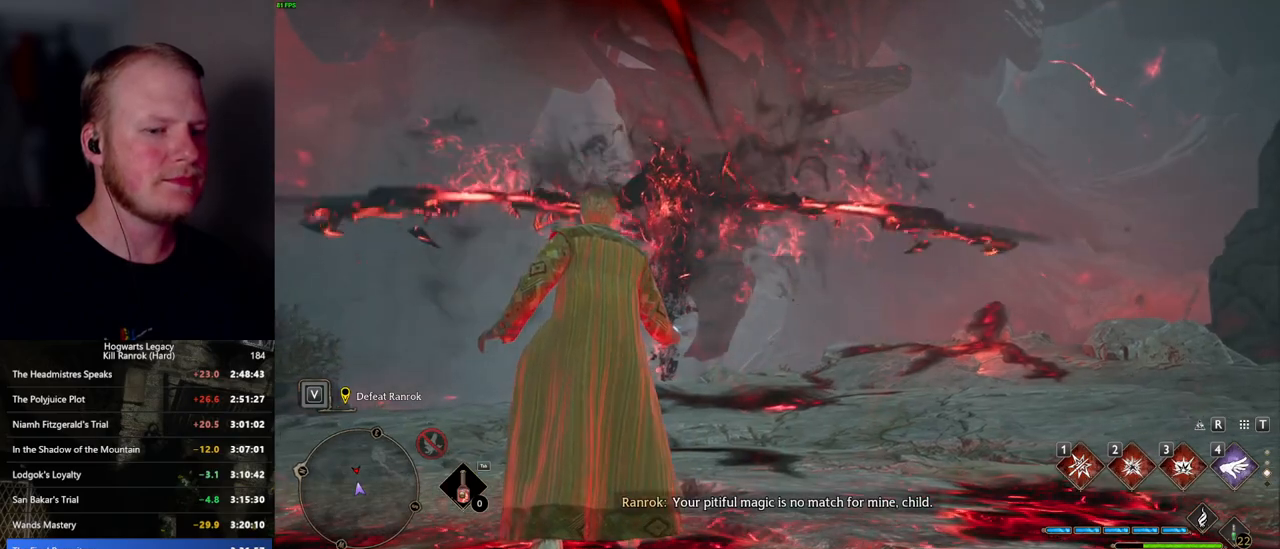
{"keys": ["s"], "mouse": [], "events": [[300, "s", "down"]]}
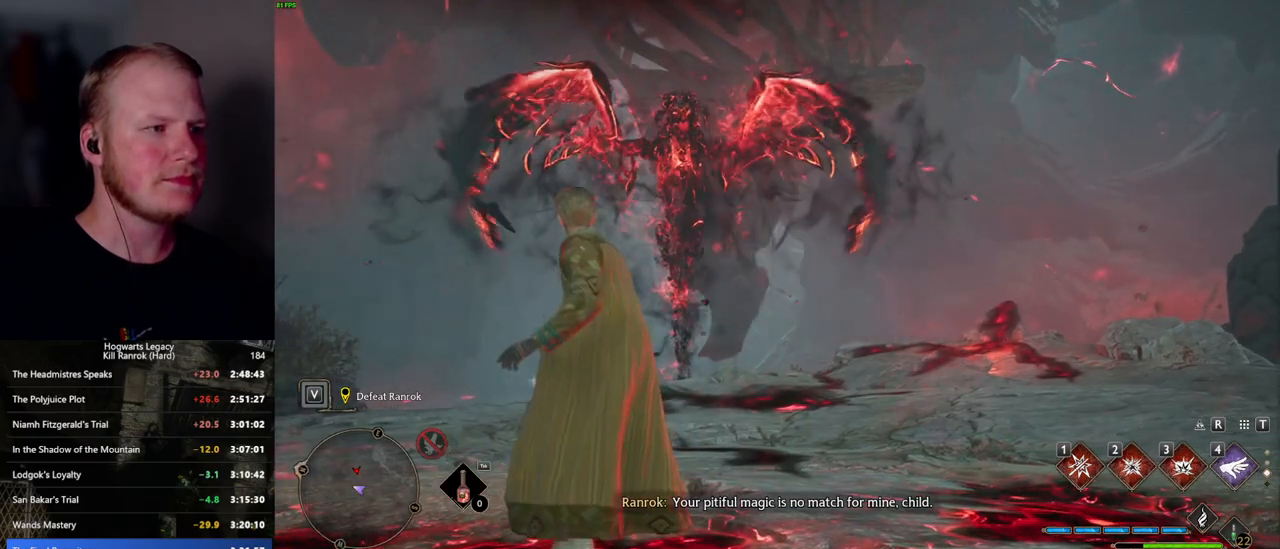
{"keys": ["s"], "mouse": [], "events": []}
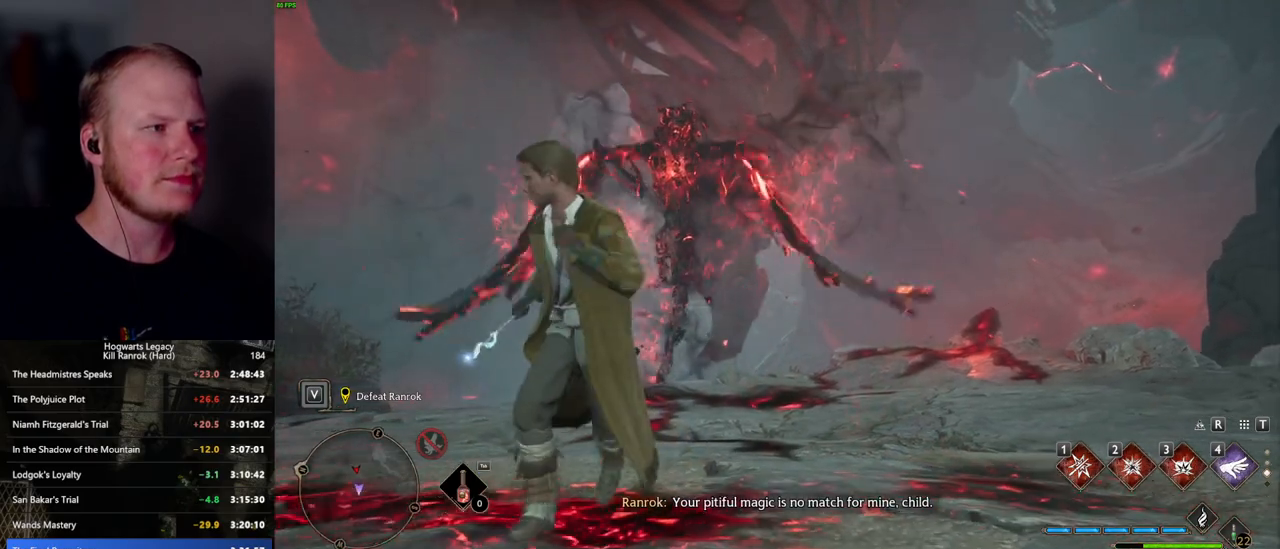
{"keys": ["w"], "mouse": [], "events": [[117, "d", "down"], [184, "s", "up"], [350, "w", "down"], [450, "d", "up"]]}
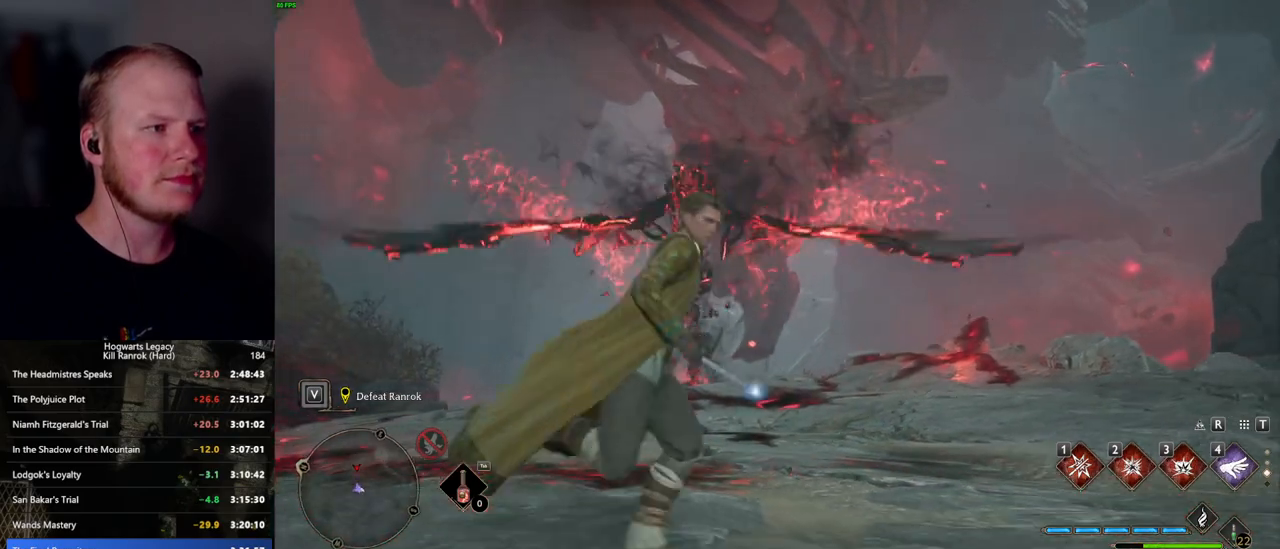
{"keys": [], "mouse": [], "events": [[50, "w", "up"]]}
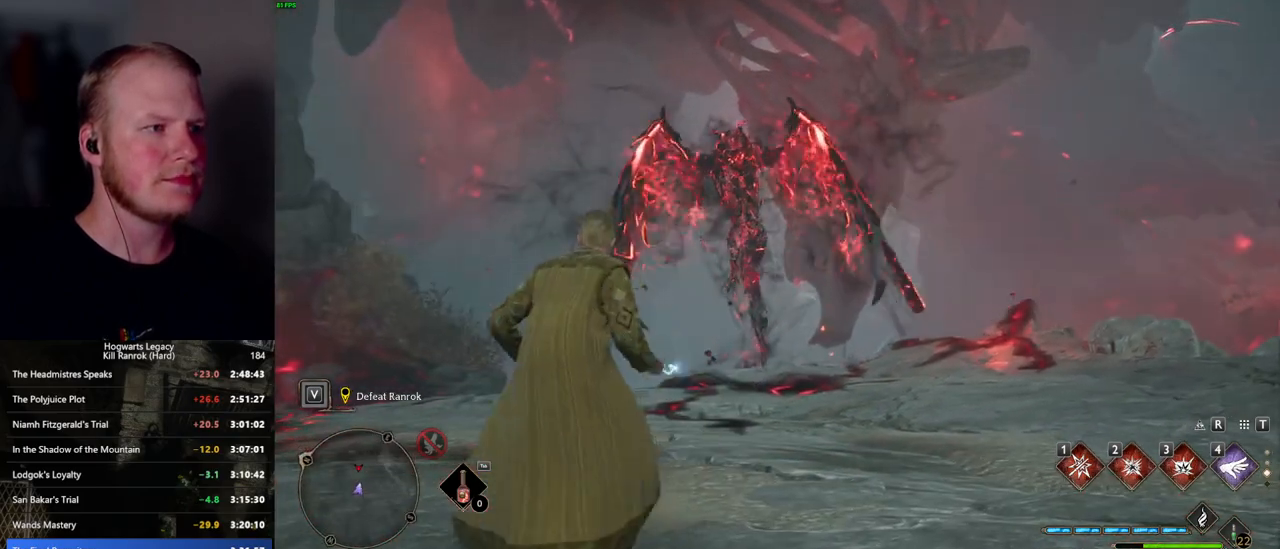
{"keys": [], "mouse": [], "events": [[200, "w", "down"], [467, "w", "up"]]}
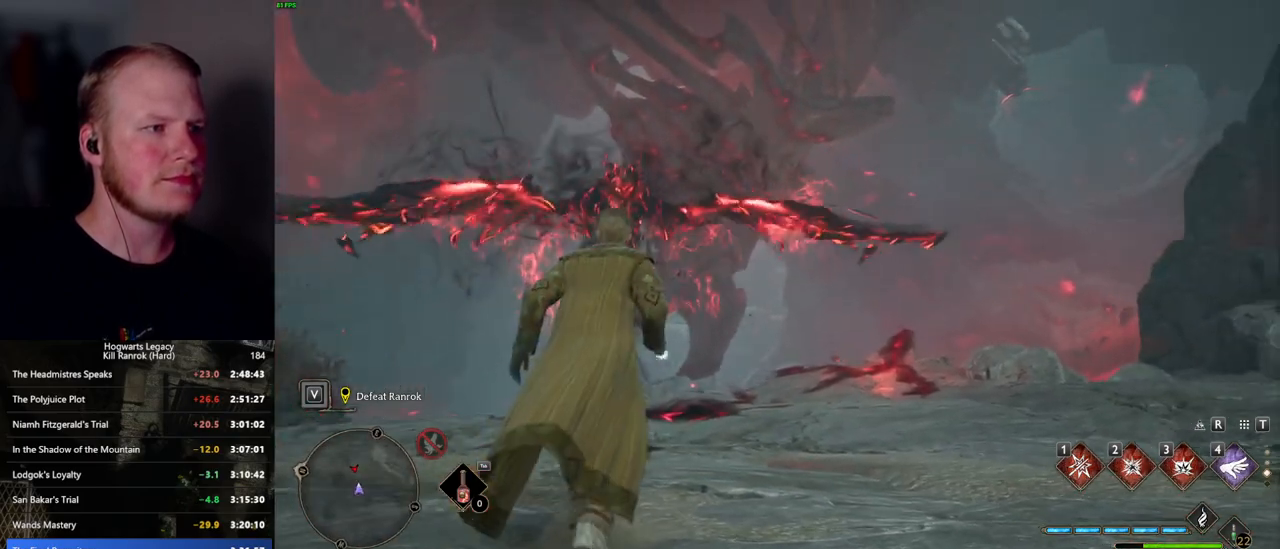
{"keys": ["w"], "mouse": [], "events": [[400, "w", "down"]]}
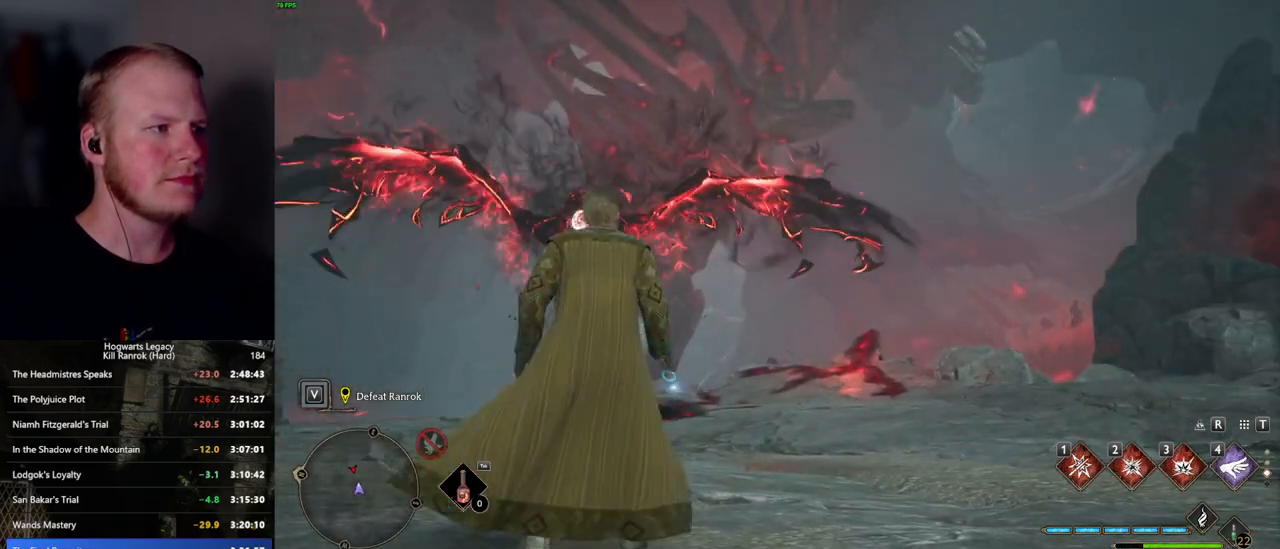
{"keys": ["a"], "mouse": [], "events": [[67, "a", "down"], [217, "space", "down"], [234, "w", "up"], [317, "space", "up"]]}
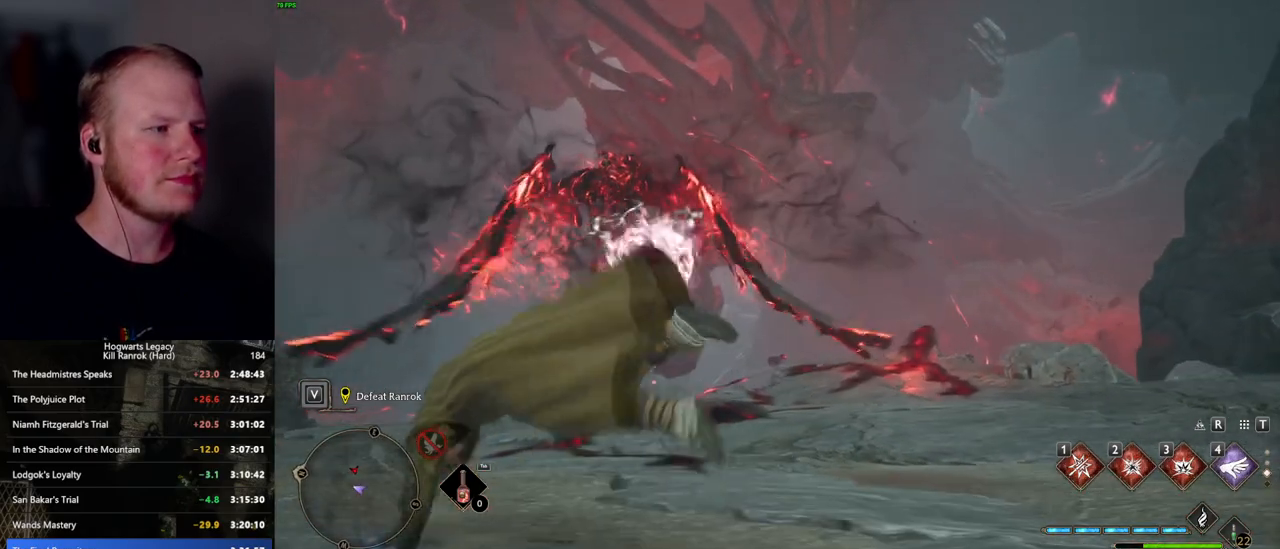
{"keys": [], "mouse": [], "events": [[50, "w", "down"], [150, "a", "up"], [317, "w", "up"]]}
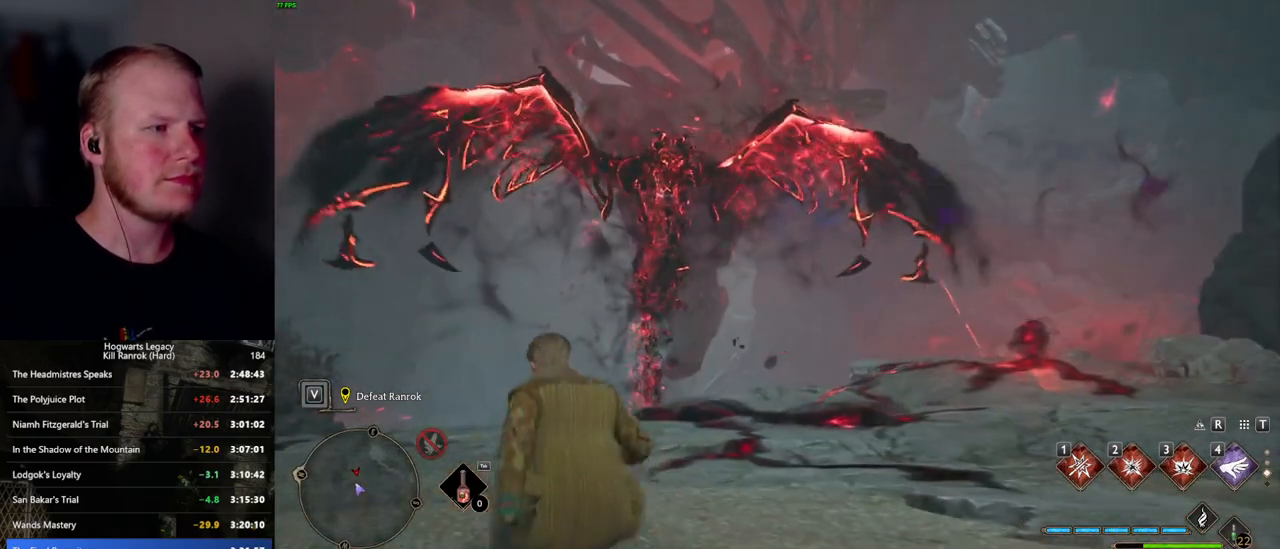
{"keys": [], "mouse": [], "events": []}
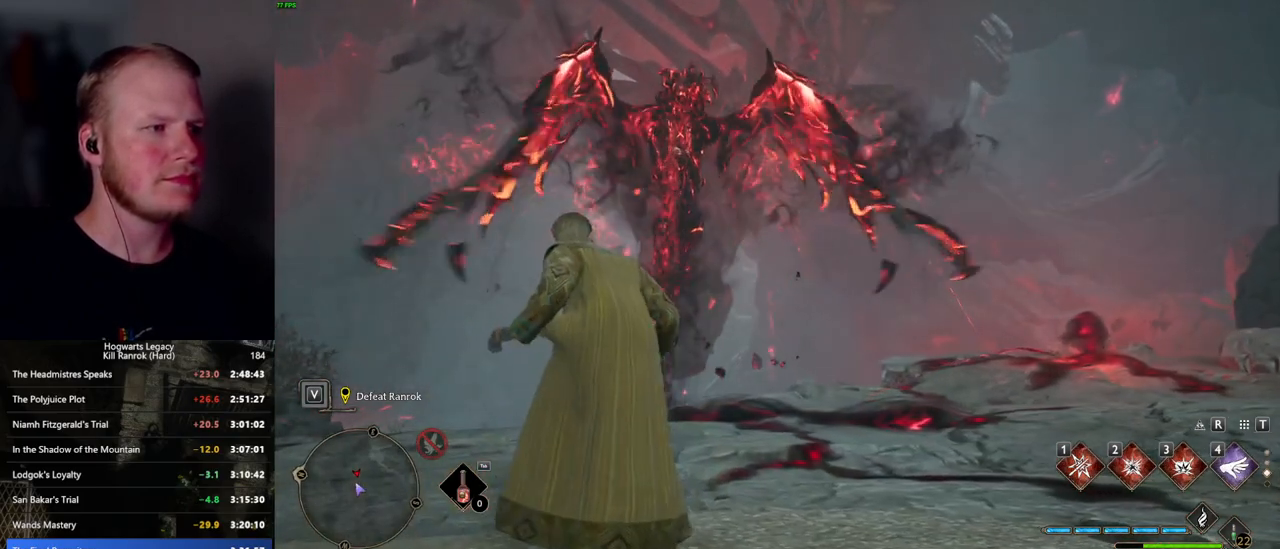
{"keys": ["d", "s"], "mouse": [], "events": [[434, "d", "down"], [467, "s", "down"]]}
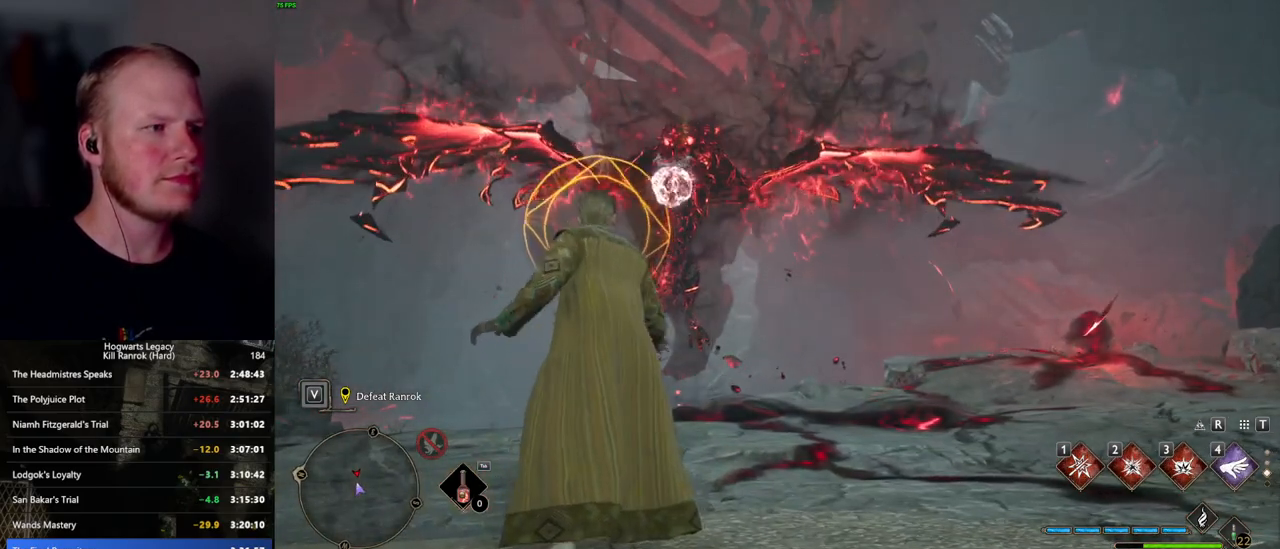
{"keys": ["d"], "mouse": [], "events": [[50, "space", "down"], [167, "space", "up"], [417, "s", "up"]]}